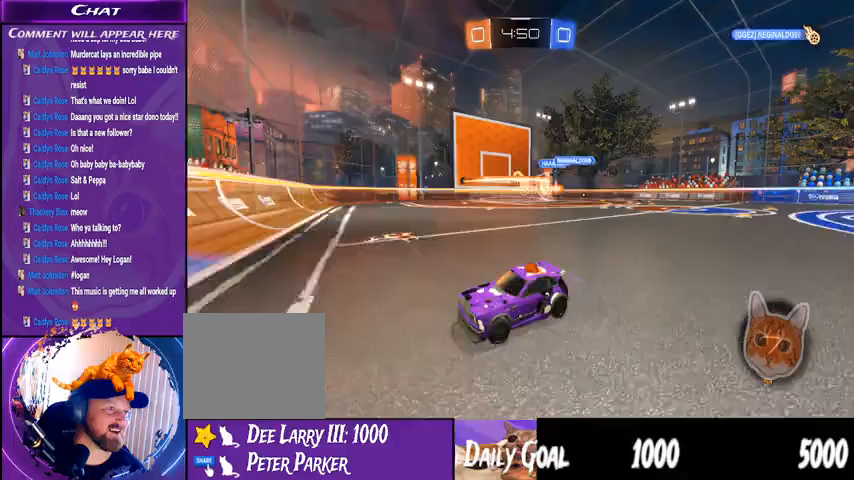
Gameplay with a controller (PlayStation layout); each line is a JSON object with the inputs held at the frame after it. "events" lists button and stick changes between this image and that frame as [ms after this image, input, new state], when the widget could be followed in between. Not read: HOME L1 R1.
{"buttons": ["R2"], "left_stick": "right", "right_stick": "center", "events": []}
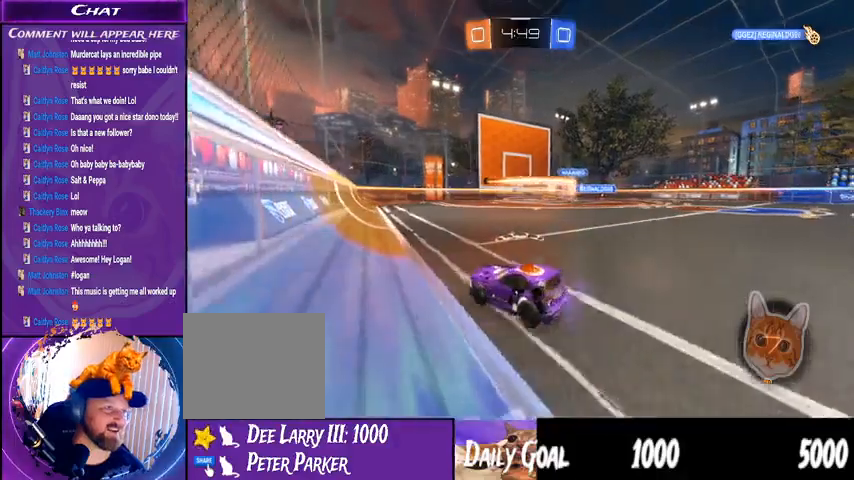
{"buttons": ["R2"], "left_stick": "center", "right_stick": "center", "events": [[267, "left_stick", "center"]]}
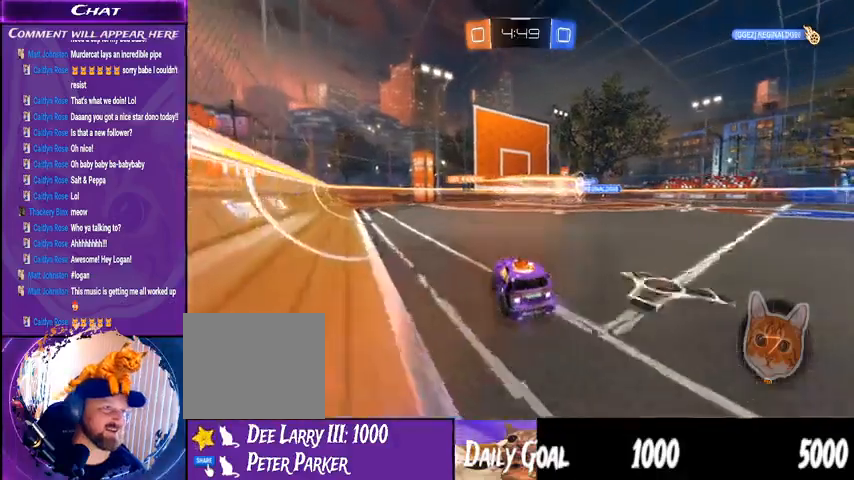
{"buttons": ["R2"], "left_stick": "center", "right_stick": "center", "events": [[67, "left_stick", "right"], [367, "left_stick", "center"]]}
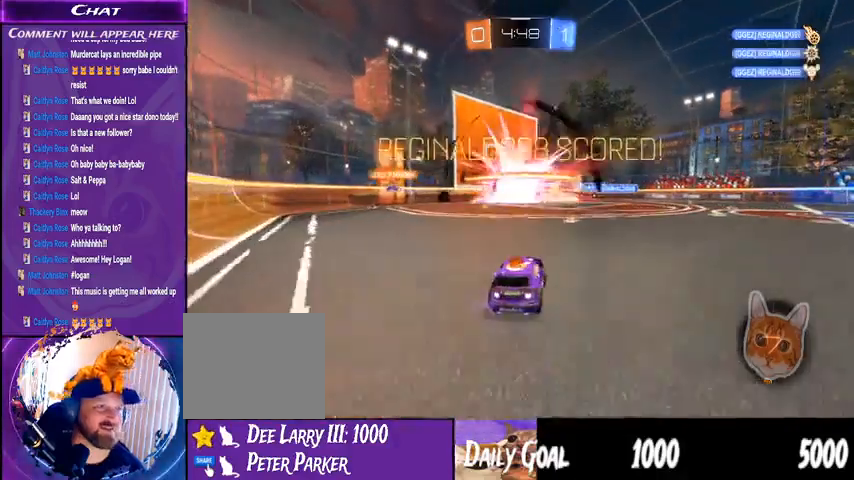
{"buttons": [], "left_stick": "center", "right_stick": "center", "events": [[167, "R2", "up"]]}